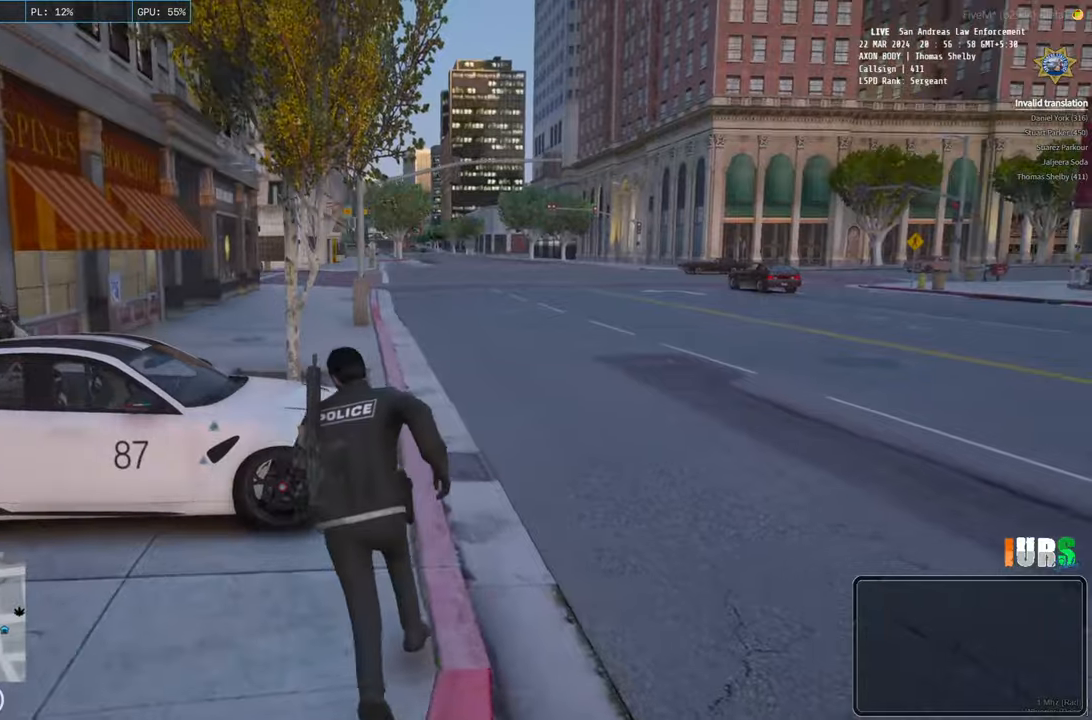
Gameplay with keyboard; each line is a JSON object with the keys held at the frame after it. "events" lists presses ("down") and releases ("up") of "a", "ctrl", "d", "e", "q", "s", "shift", "space" and "w" between this image and that frame as [ms after this image, input, new state], when the widget could be followed in between. No other keys are recorded. Mouse input is not recorded.
{"keys": ["shift", "w"], "events": [[233, "d", "up"]]}
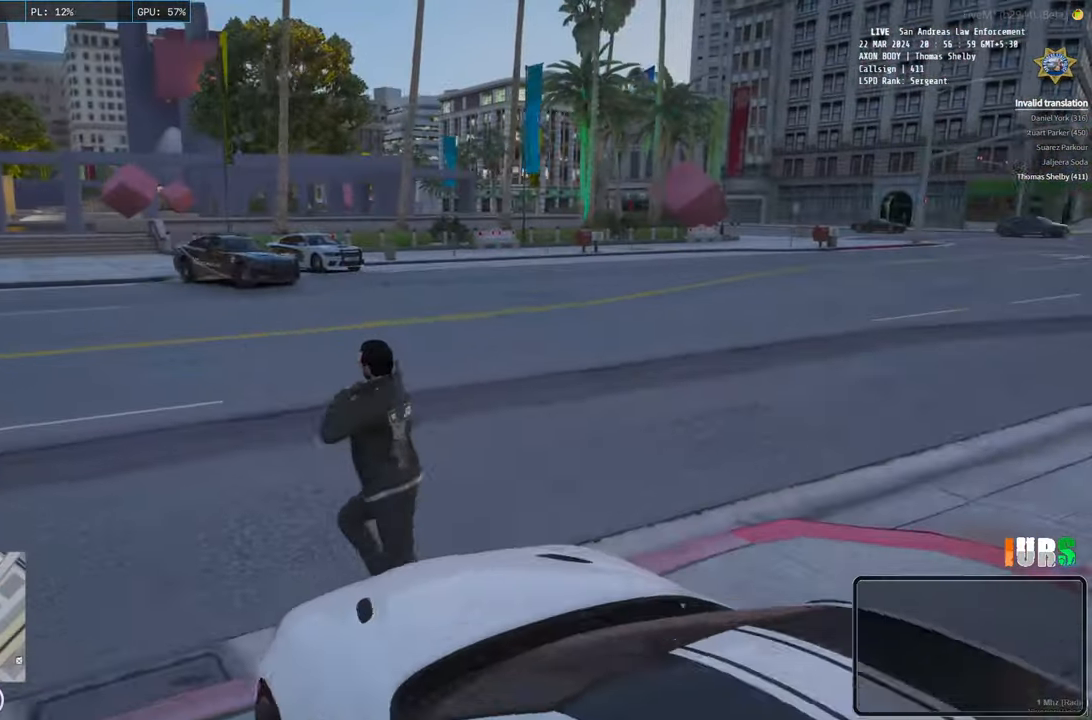
{"keys": ["shift", "w"], "events": []}
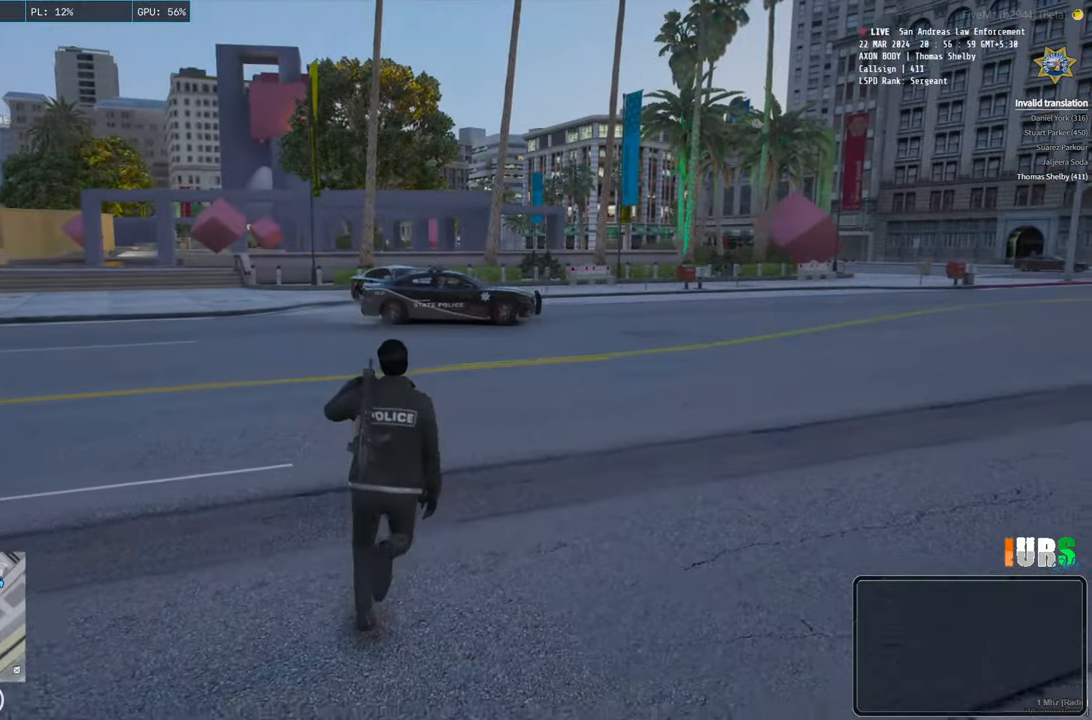
{"keys": ["d", "shift", "w"], "events": [[383, "d", "down"]]}
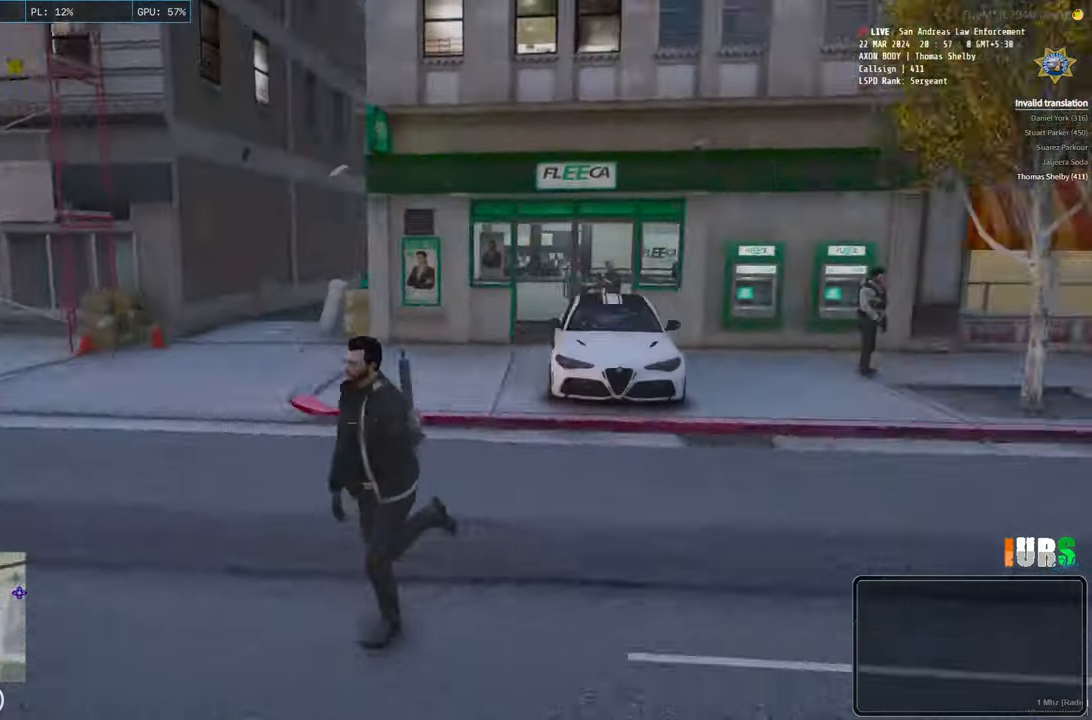
{"keys": ["shift", "w"], "events": [[283, "d", "up"]]}
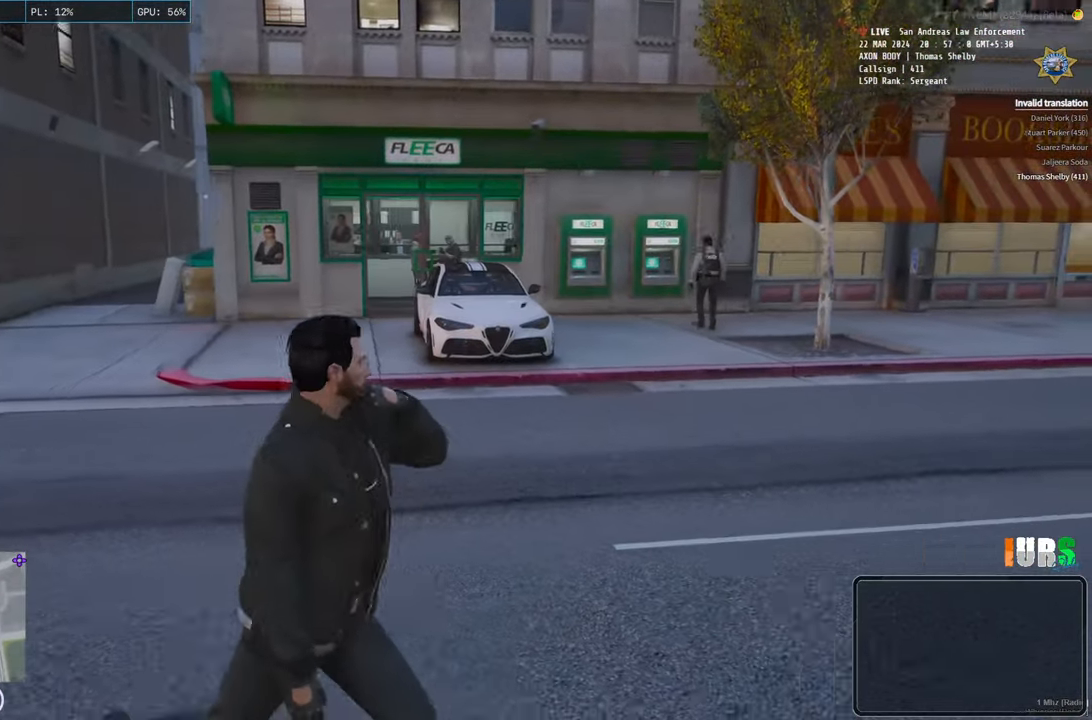
{"keys": ["shift", "w"], "events": [[50, "d", "down"], [183, "d", "up"]]}
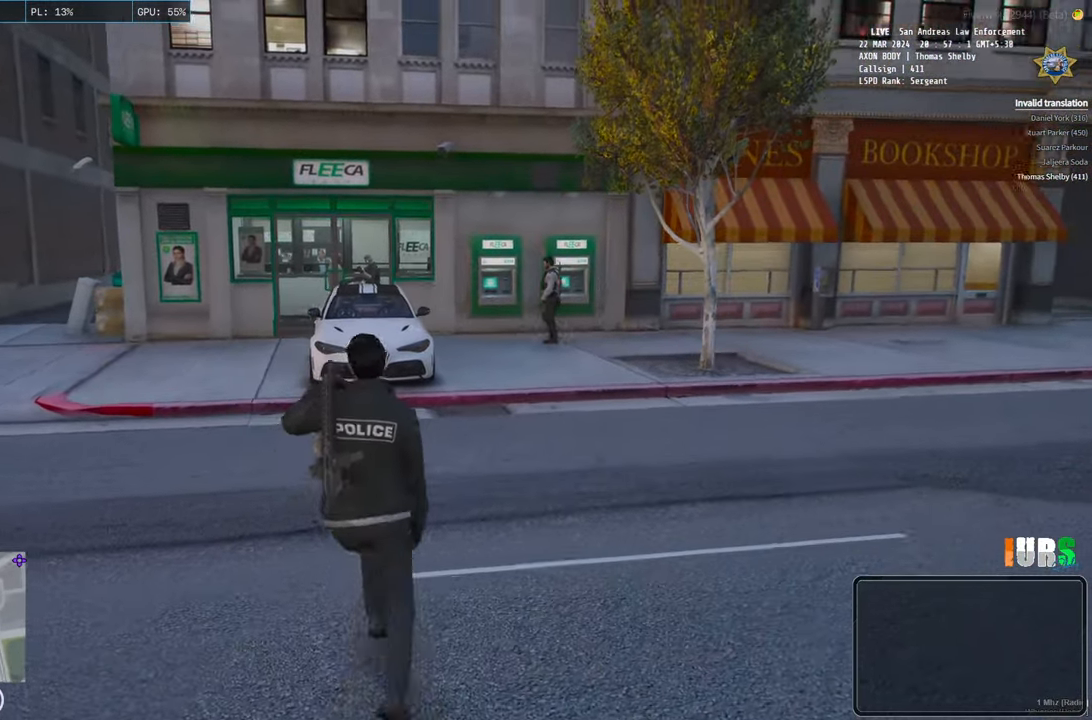
{"keys": ["d", "shift", "w"], "events": [[416, "d", "down"]]}
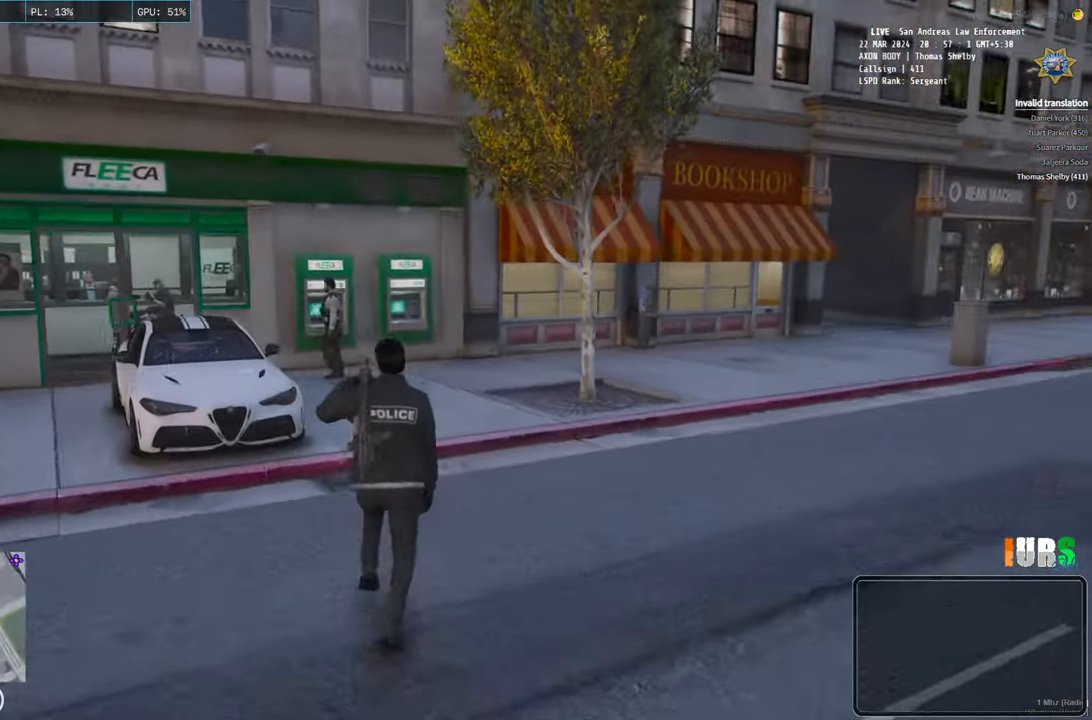
{"keys": ["shift", "w"], "events": [[66, "d", "up"]]}
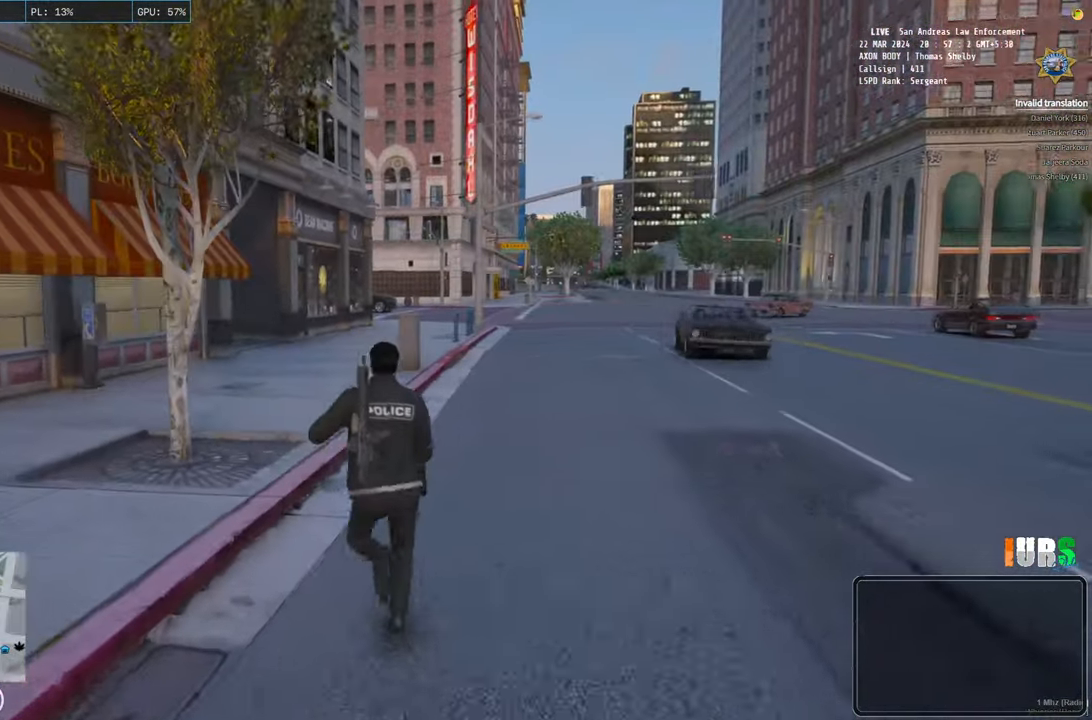
{"keys": ["d", "shift", "w"], "events": [[400, "d", "down"]]}
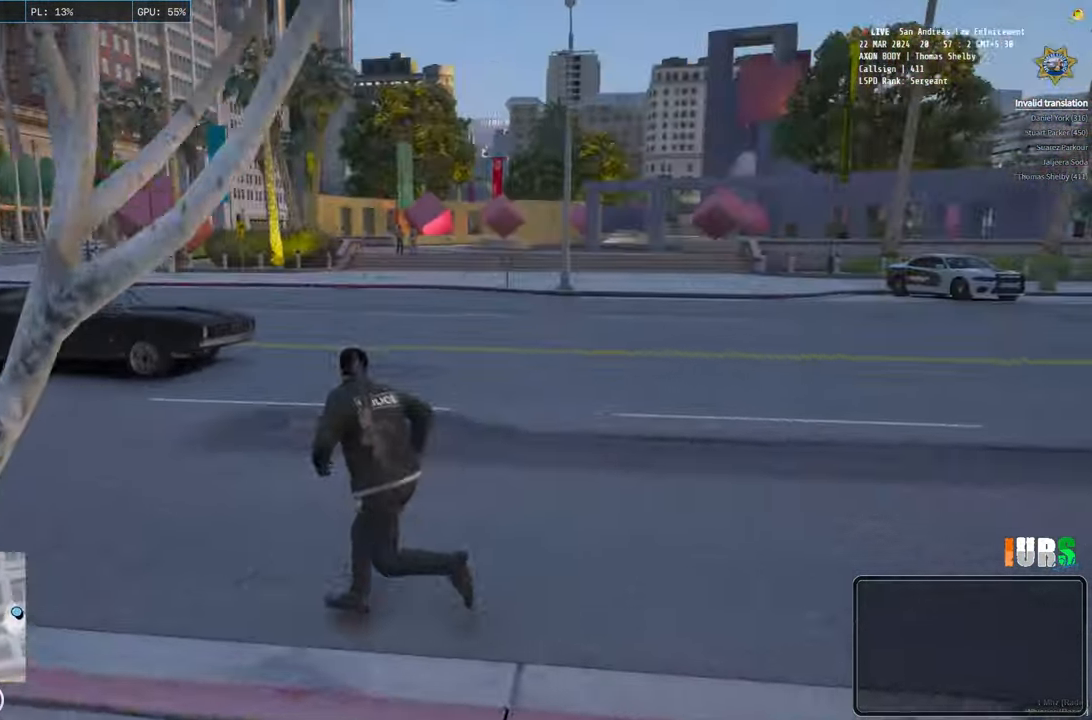
{"keys": ["d", "shift", "w"], "events": []}
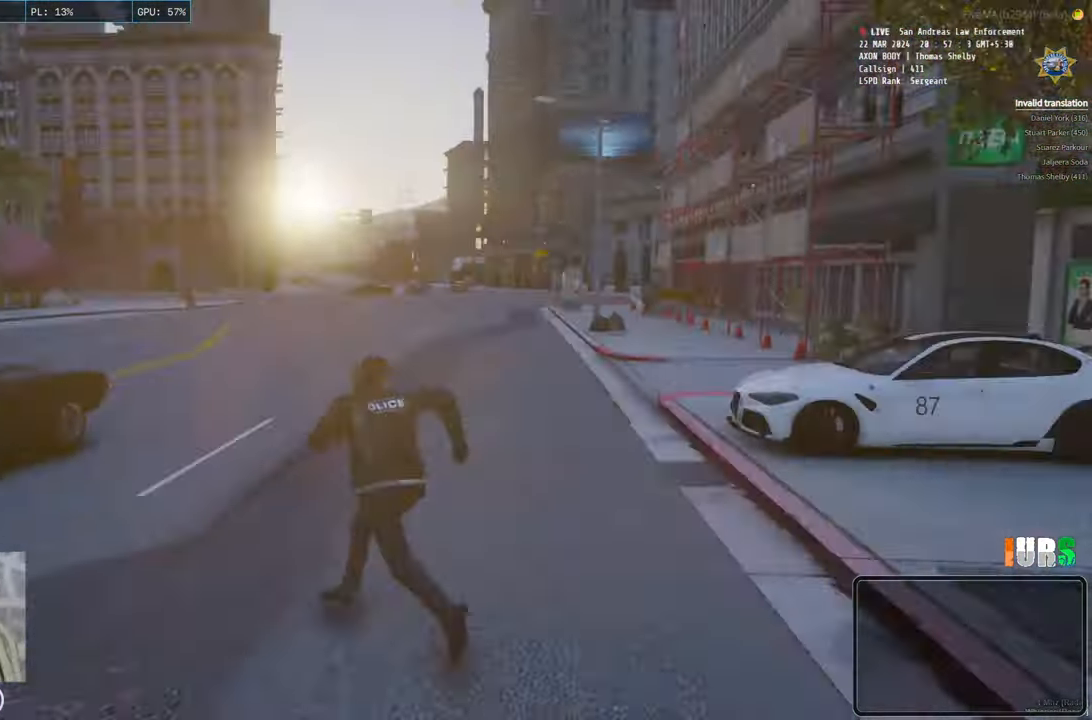
{"keys": ["d", "shift", "w"], "events": []}
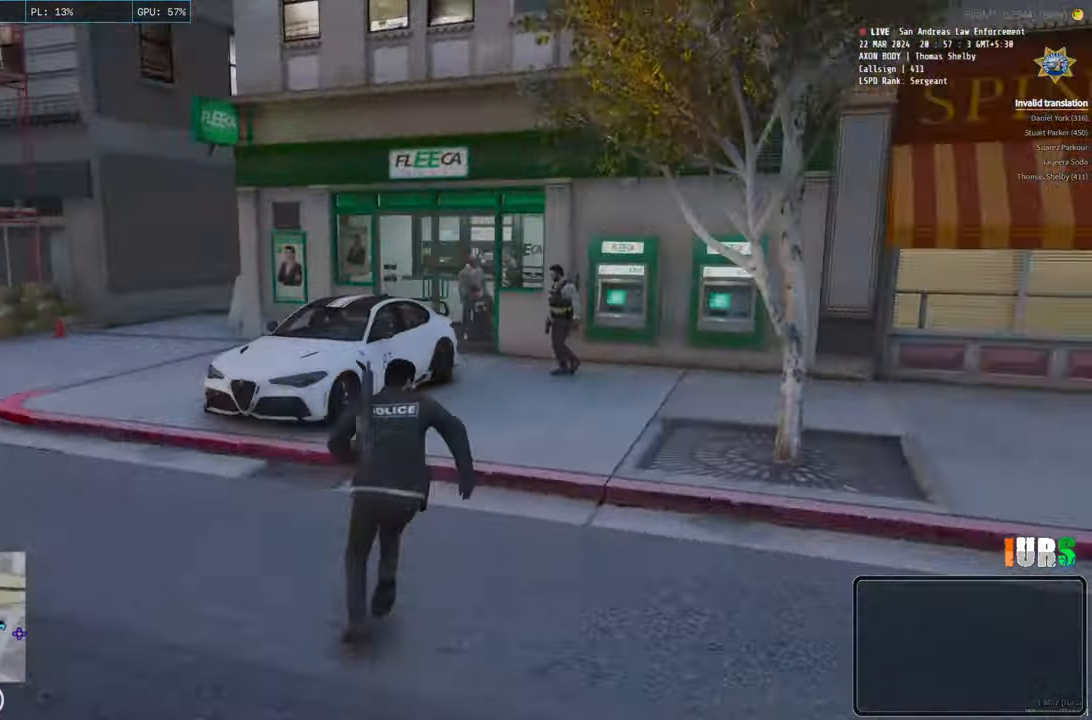
{"keys": ["w"], "events": [[83, "d", "up"], [450, "shift", "up"]]}
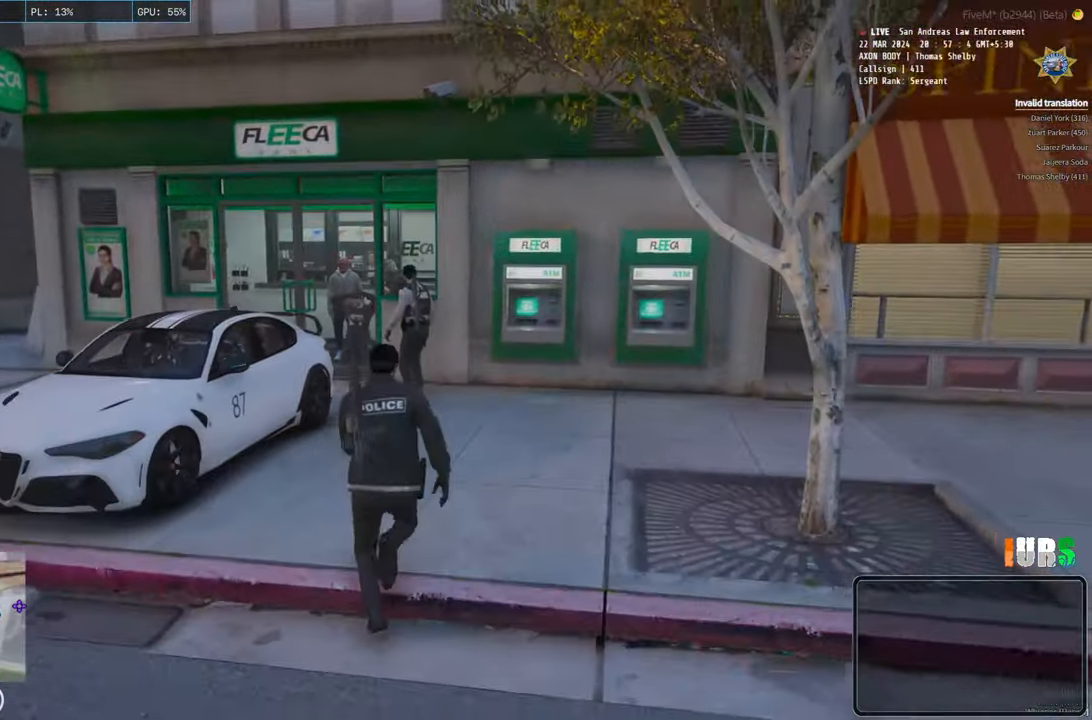
{"keys": [], "events": [[133, "w", "up"]]}
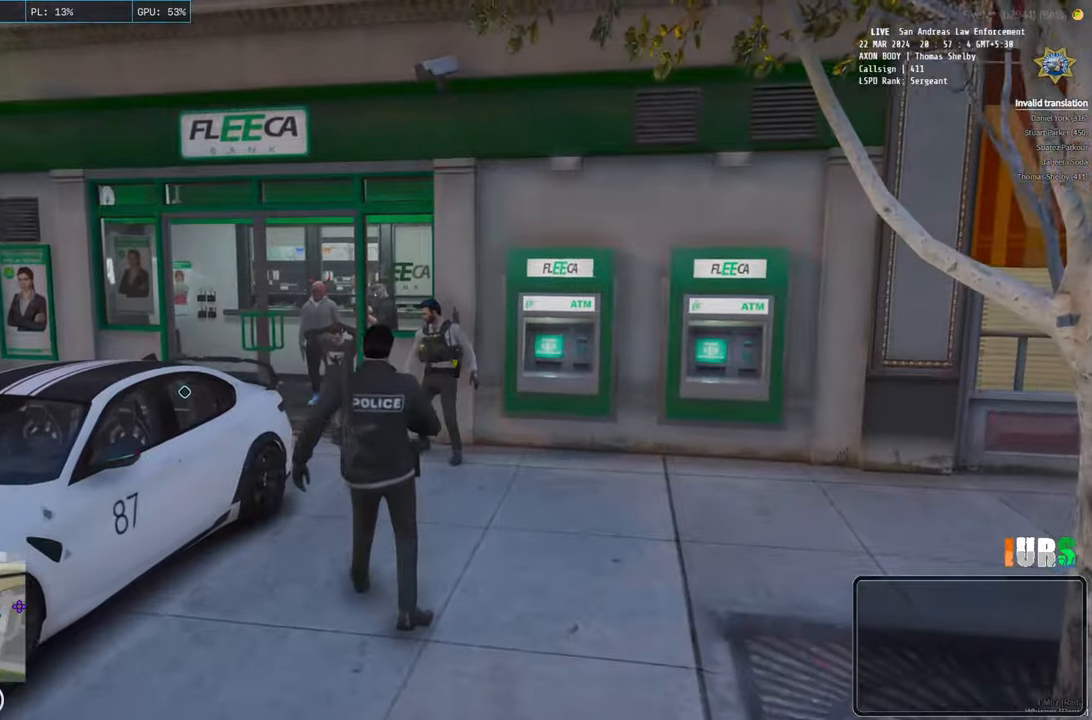
{"keys": [], "events": []}
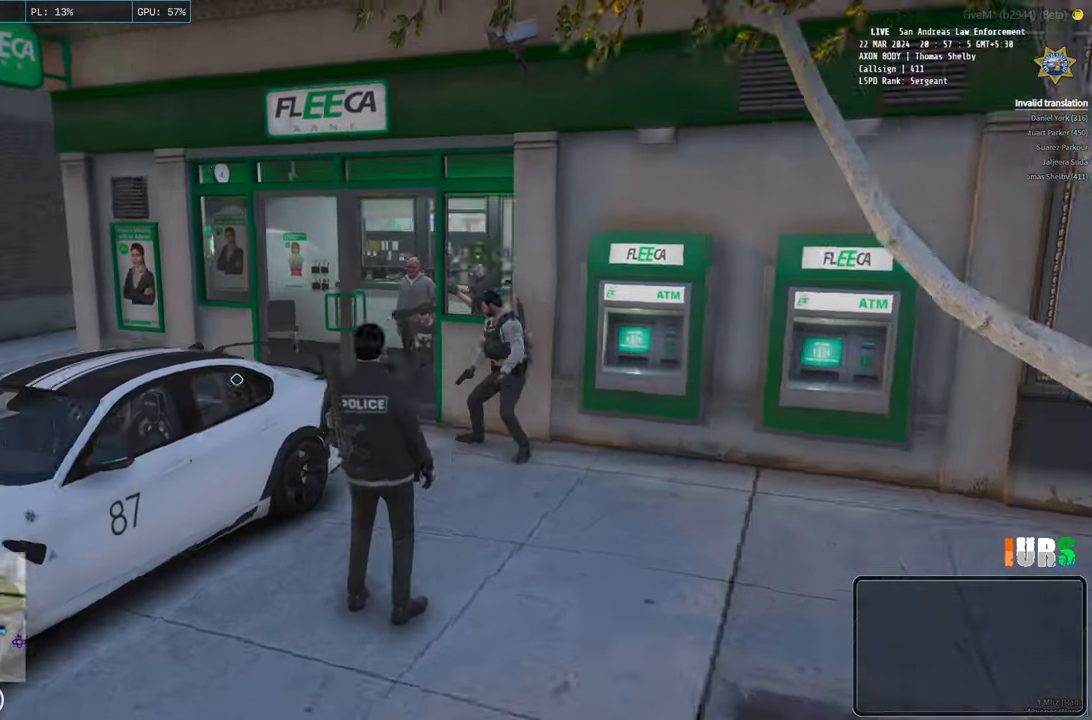
{"keys": ["a"], "events": [[83, "a", "down"]]}
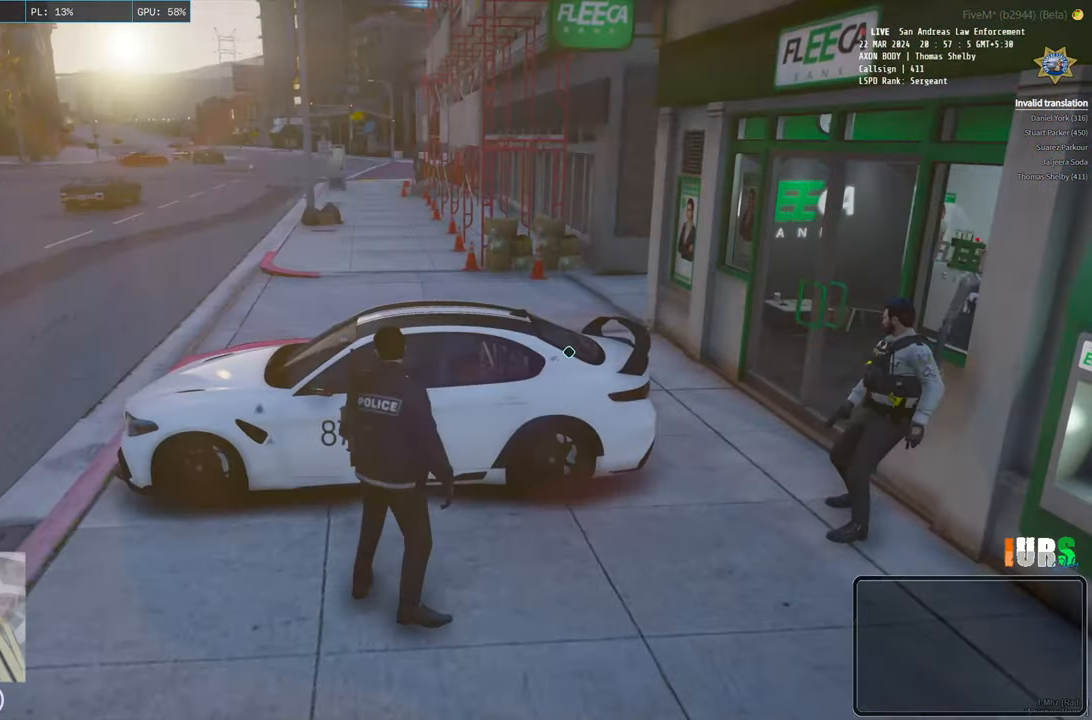
{"keys": ["a"], "events": []}
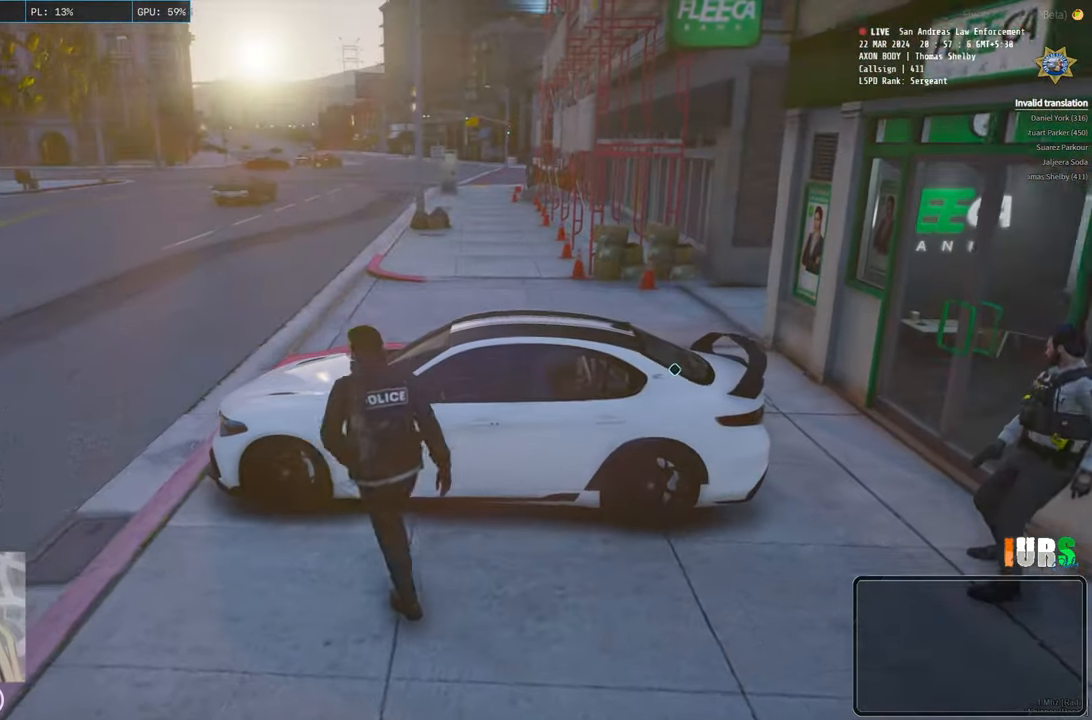
{"keys": [], "events": [[466, "a", "up"]]}